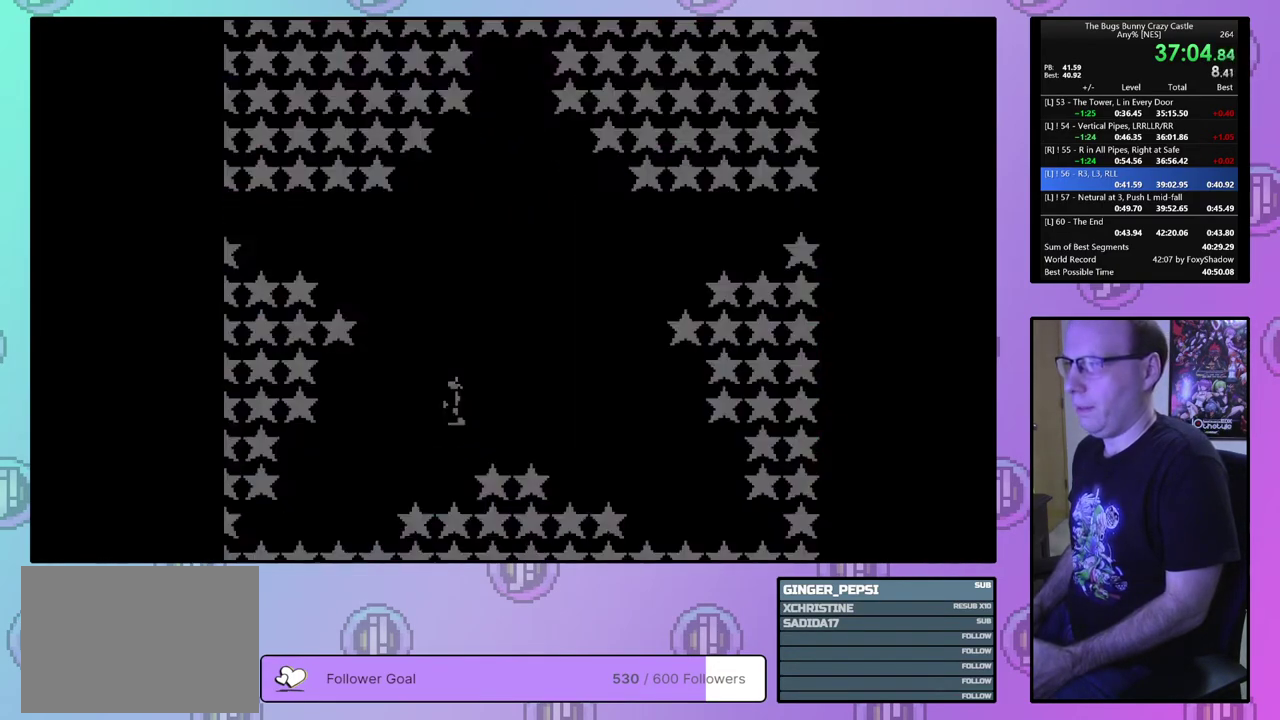
Gameplay with a controller (PlayStation layout); each line is a JSON object with the inputs held at the frame after it (dt_ms = milliseconds from this image to that frame). "events" lists button and stick changes between this image and that frame as [ms after this image, input, new state], when the widget could be followed in between. Not read: L3 R3 START left_stick right_stick.
{"dt_ms": 500, "buttons": [], "events": []}
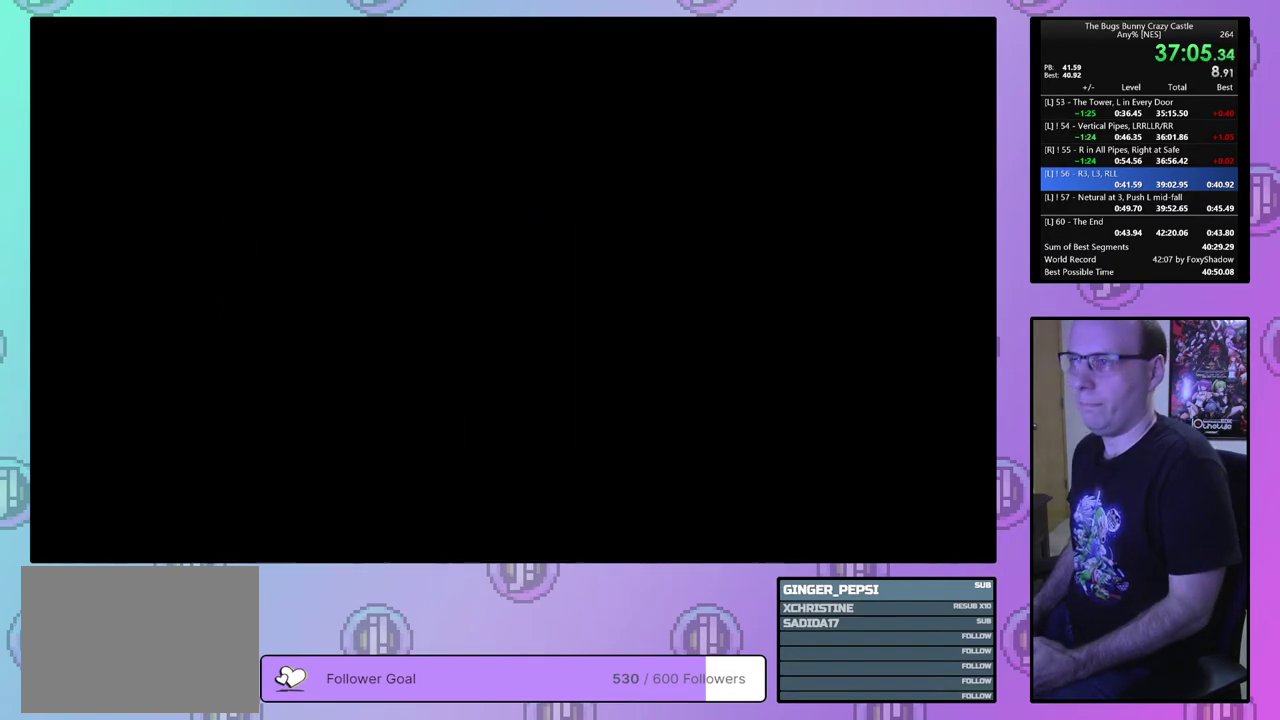
{"dt_ms": 500, "buttons": ["DPAD_RIGHT"], "events": [[33, "DPAD_RIGHT", "down"]]}
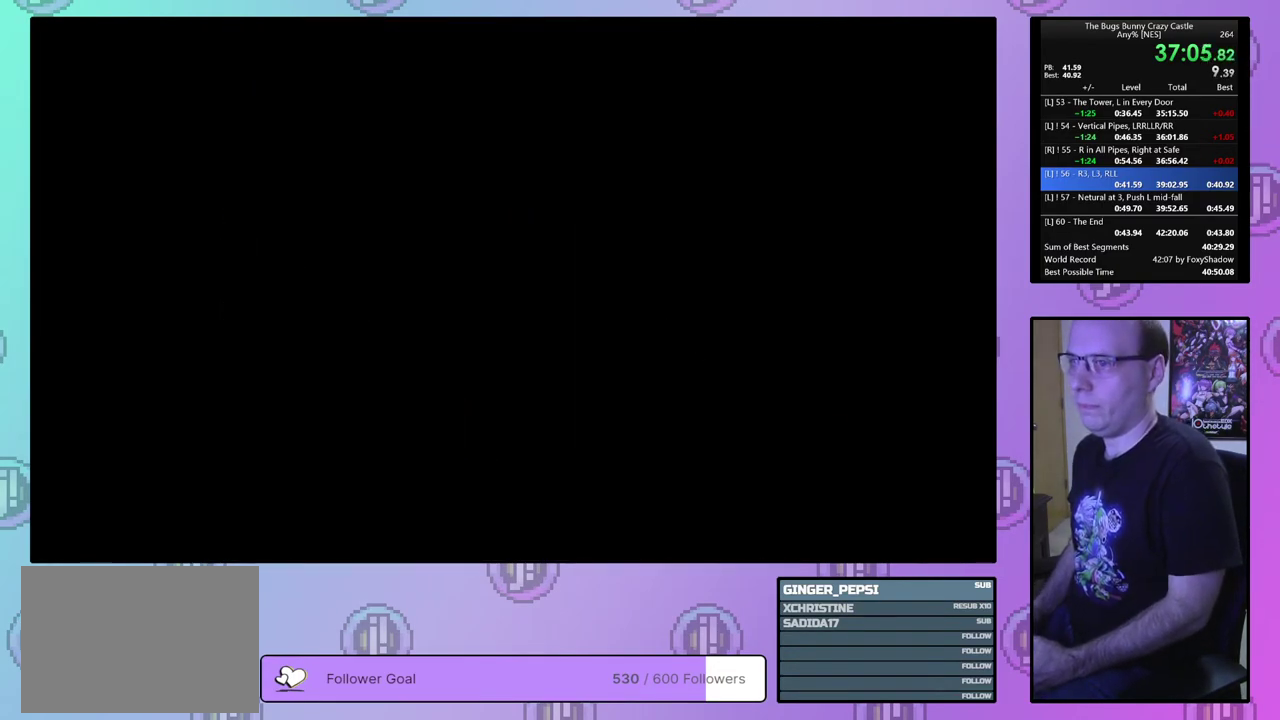
{"dt_ms": 500, "buttons": ["DPAD_RIGHT"], "events": []}
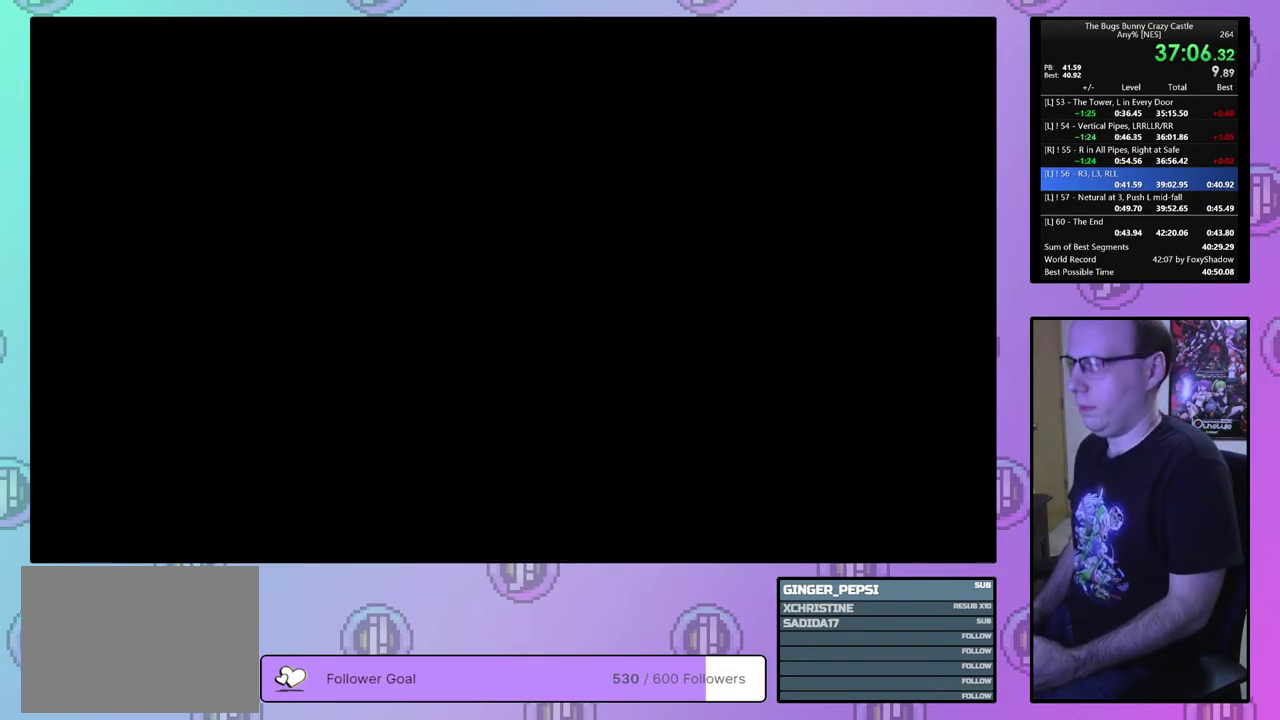
{"dt_ms": 500, "buttons": ["DPAD_RIGHT"], "events": []}
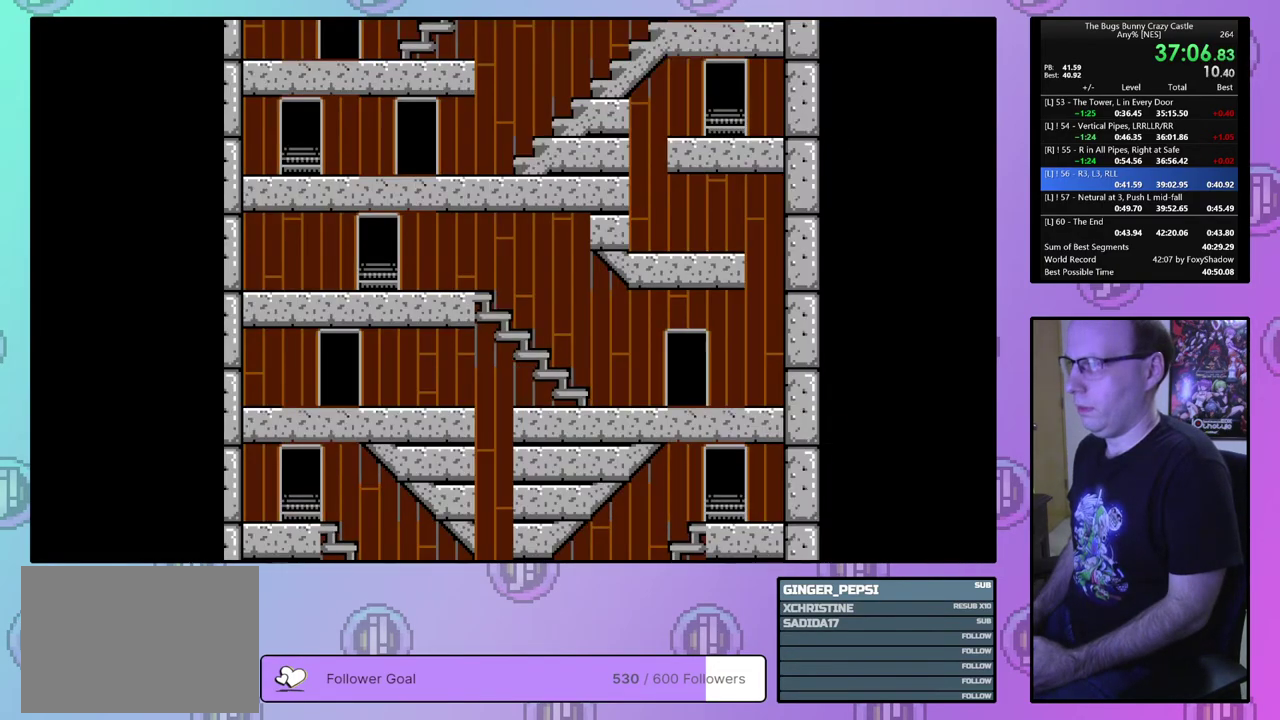
{"dt_ms": 500, "buttons": ["DPAD_UP", "DPAD_RIGHT"], "events": [[433, "DPAD_UP", "down"]]}
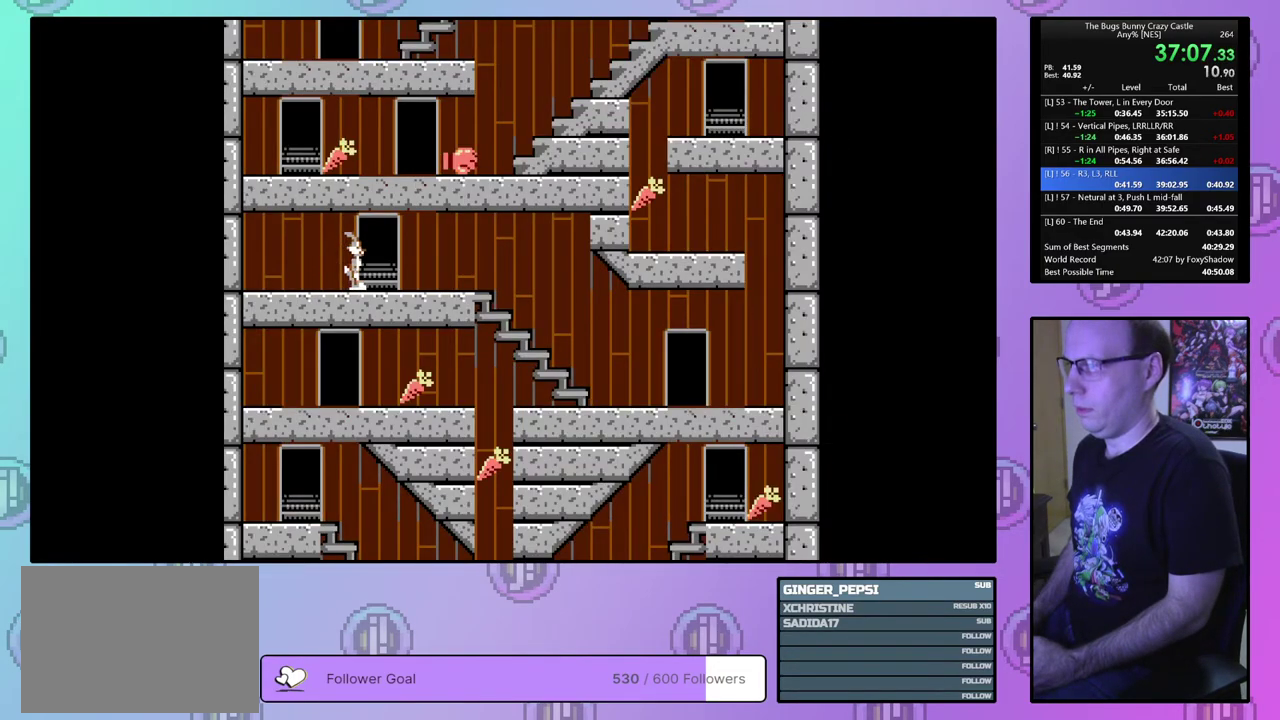
{"dt_ms": 400, "buttons": ["DPAD_RIGHT"], "events": [[333, "DPAD_UP", "up"]]}
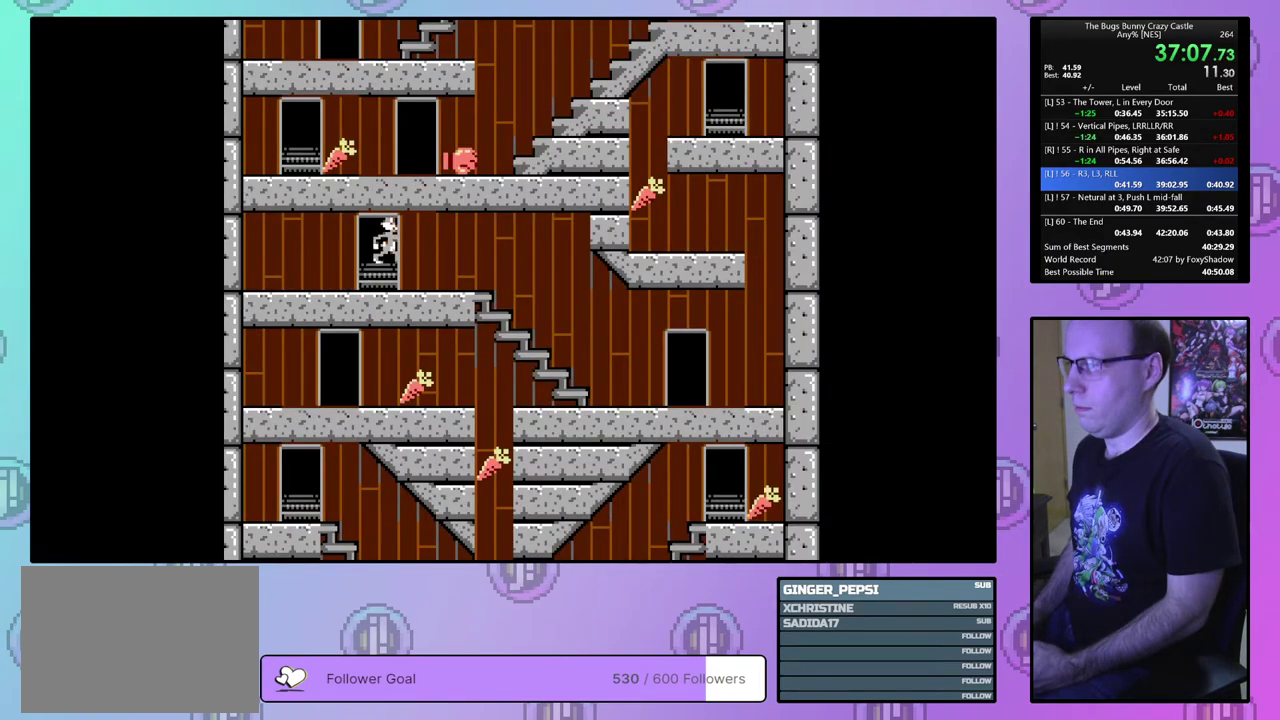
{"dt_ms": 600, "buttons": ["DPAD_RIGHT"], "events": []}
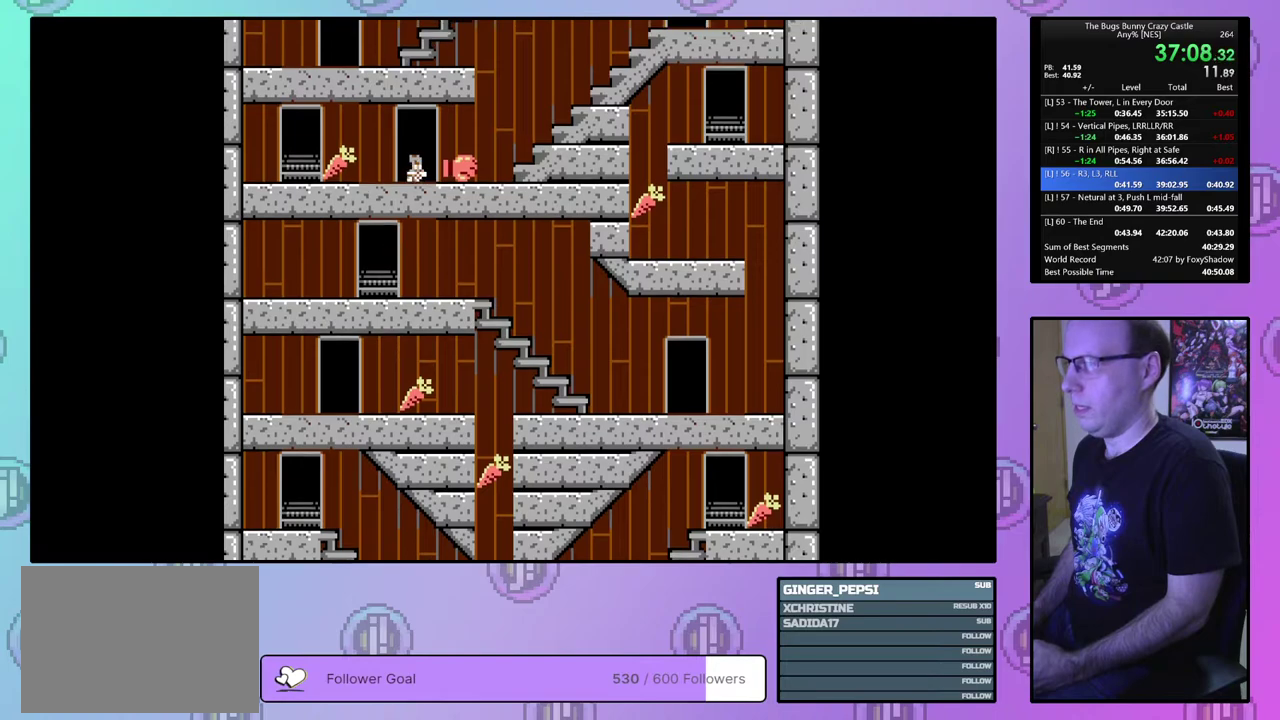
{"dt_ms": 300, "buttons": ["DPAD_DOWN", "DPAD_RIGHT"], "events": [[300, "DPAD_DOWN", "down"]]}
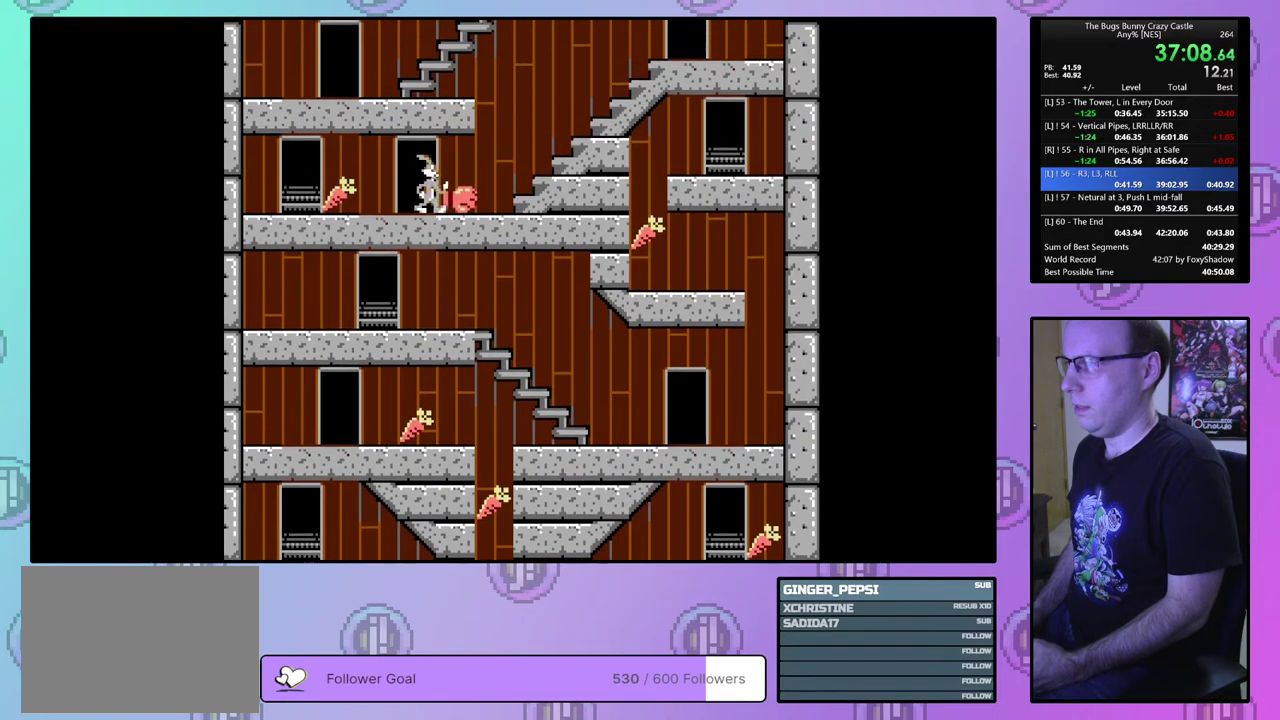
{"dt_ms": 500, "buttons": ["DPAD_UP", "DPAD_LEFT"], "events": [[17, "DPAD_DOWN", "up"], [17, "DPAD_RIGHT", "up"], [67, "DPAD_LEFT", "down"], [483, "DPAD_UP", "down"]]}
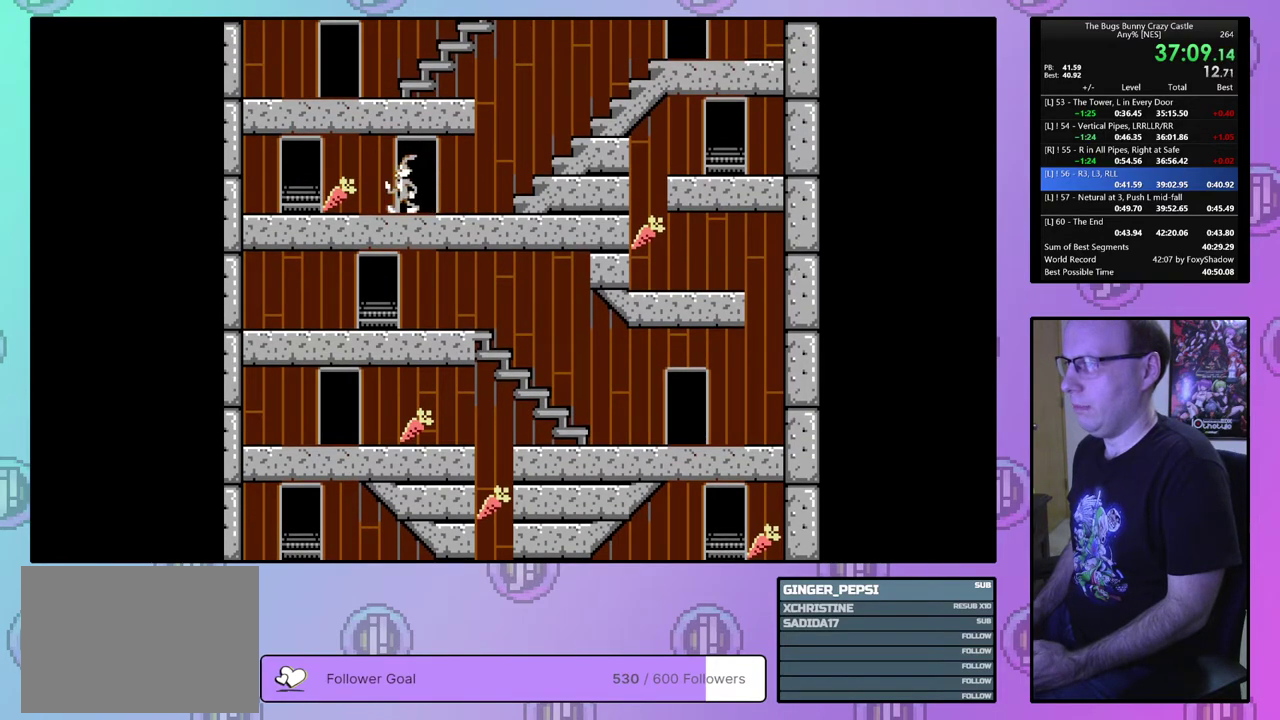
{"dt_ms": 100, "buttons": ["DPAD_LEFT"], "events": [[83, "DPAD_UP", "up"]]}
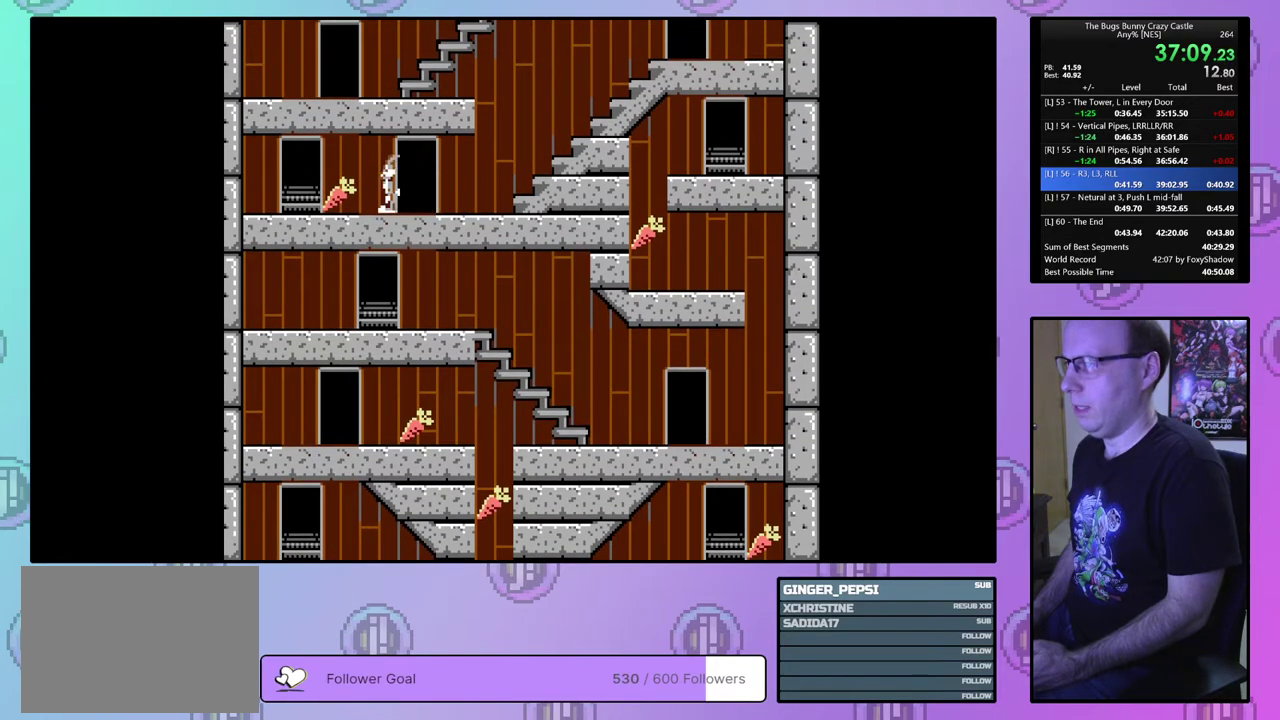
{"dt_ms": 600, "buttons": ["DPAD_UP"], "events": [[367, "DPAD_UP", "down"], [550, "DPAD_LEFT", "up"]]}
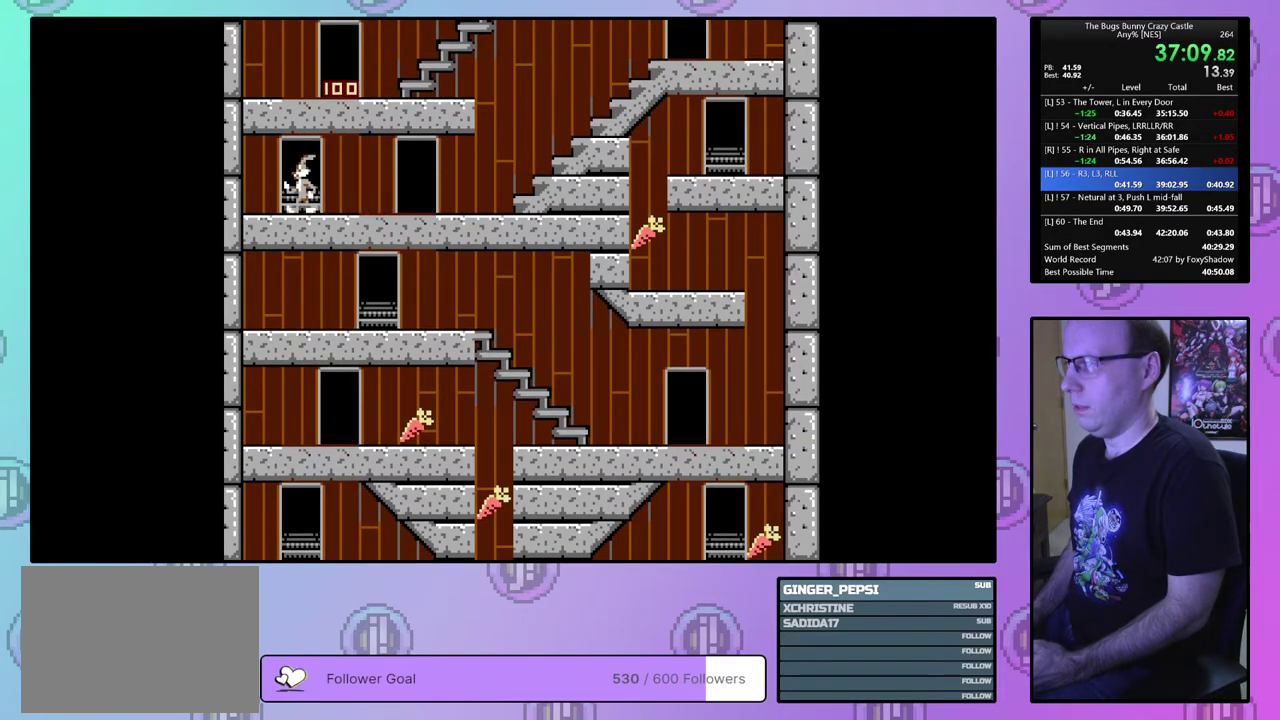
{"dt_ms": 200, "buttons": ["DPAD_RIGHT"], "events": [[133, "DPAD_RIGHT", "down"], [167, "DPAD_UP", "up"]]}
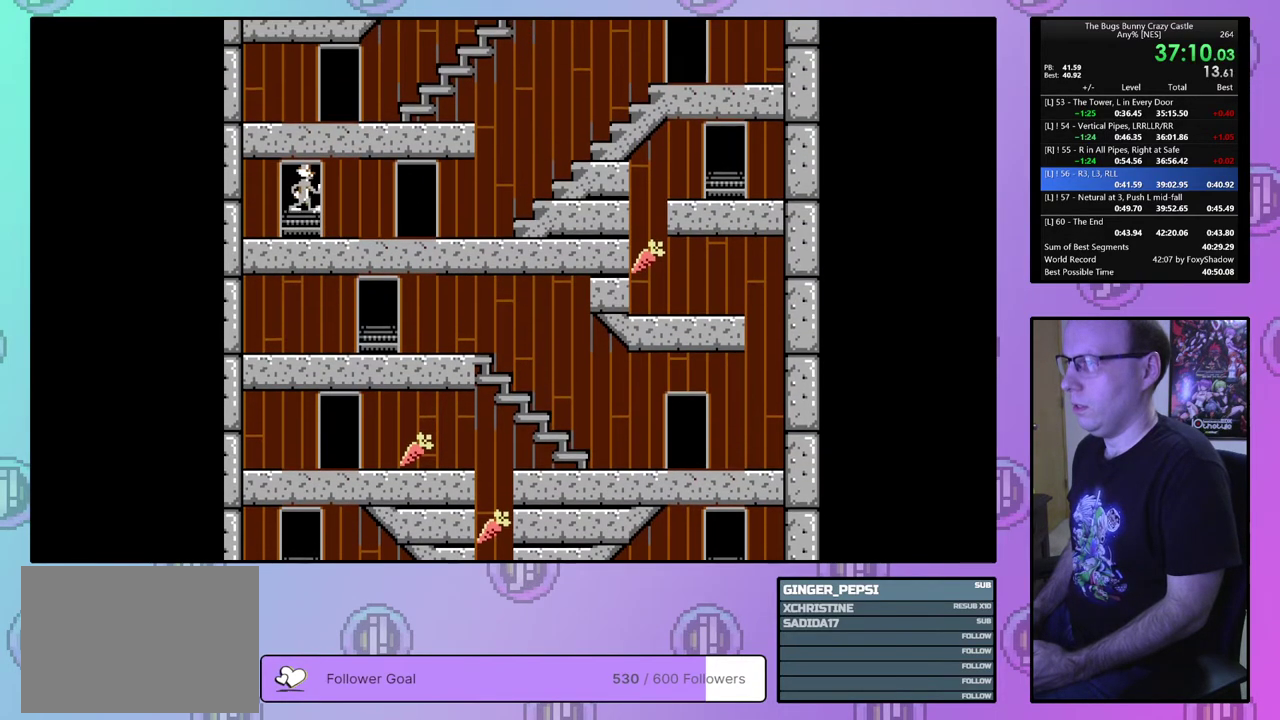
{"dt_ms": 300, "buttons": ["DPAD_RIGHT"], "events": []}
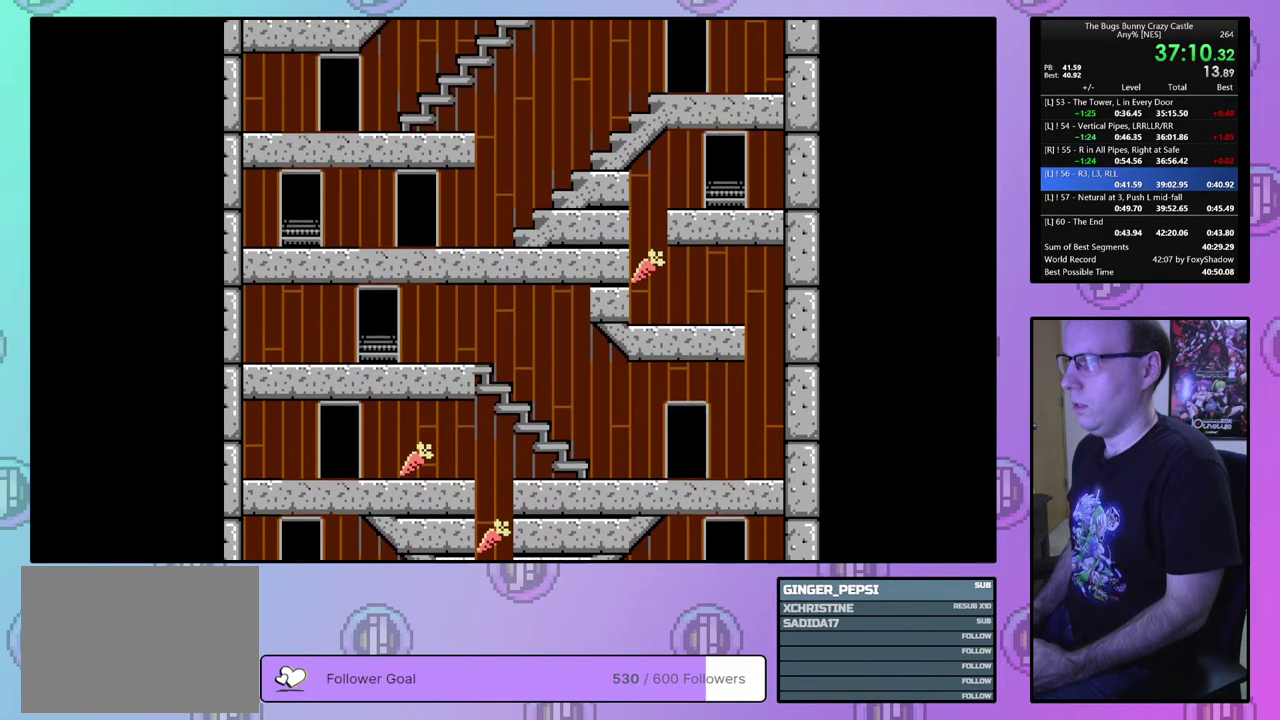
{"dt_ms": 500, "buttons": ["DPAD_RIGHT"], "events": []}
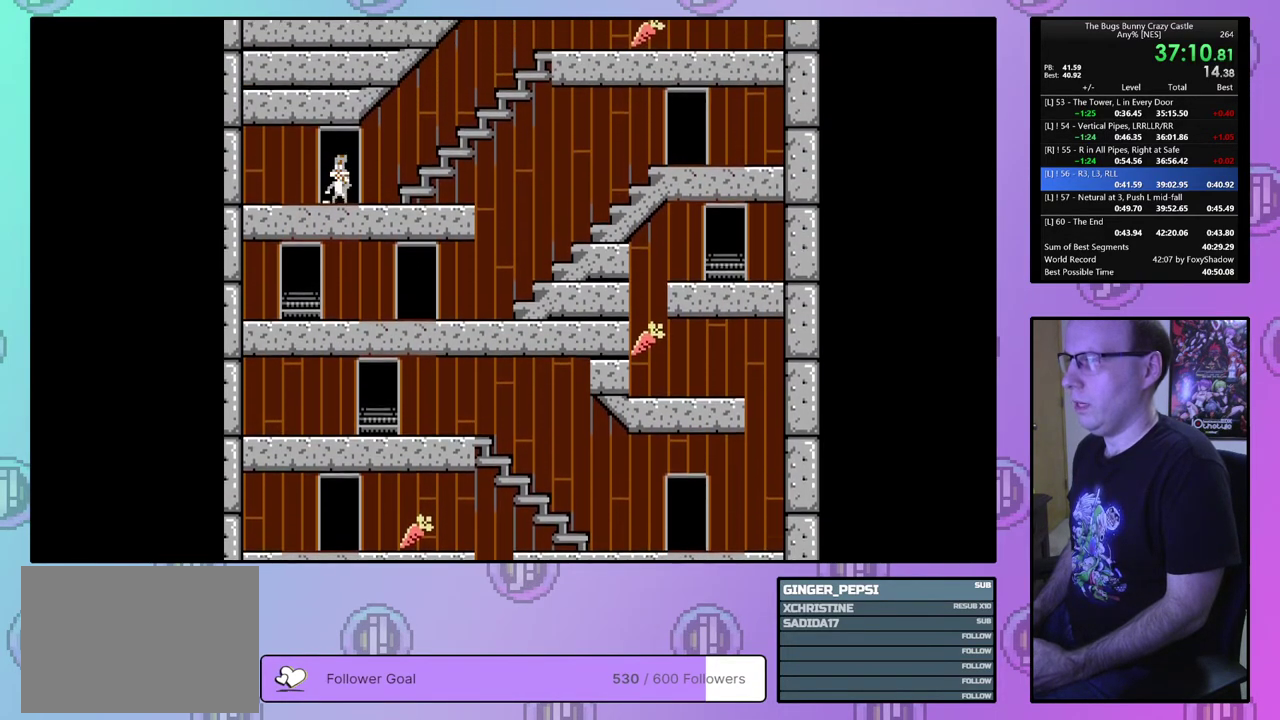
{"dt_ms": 700, "buttons": ["DPAD_RIGHT"], "events": [[183, "DPAD_UP", "down"], [617, "DPAD_UP", "up"]]}
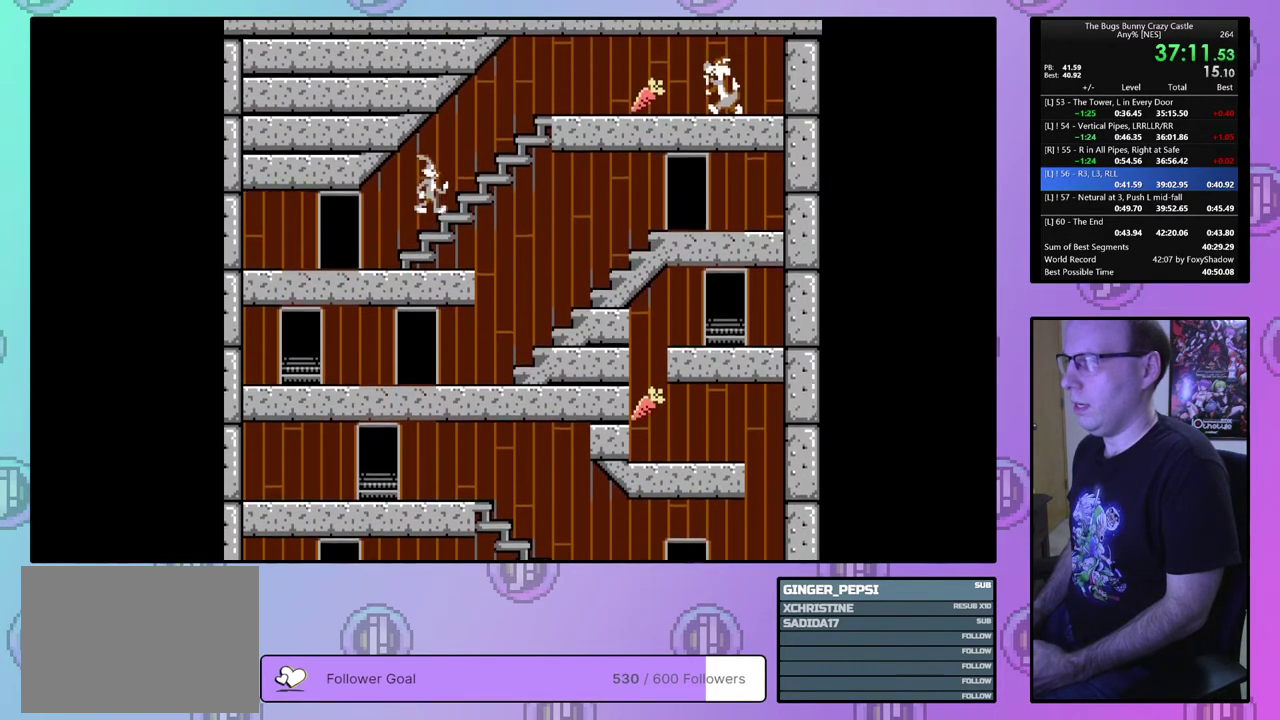
{"dt_ms": 300, "buttons": ["DPAD_RIGHT"], "events": []}
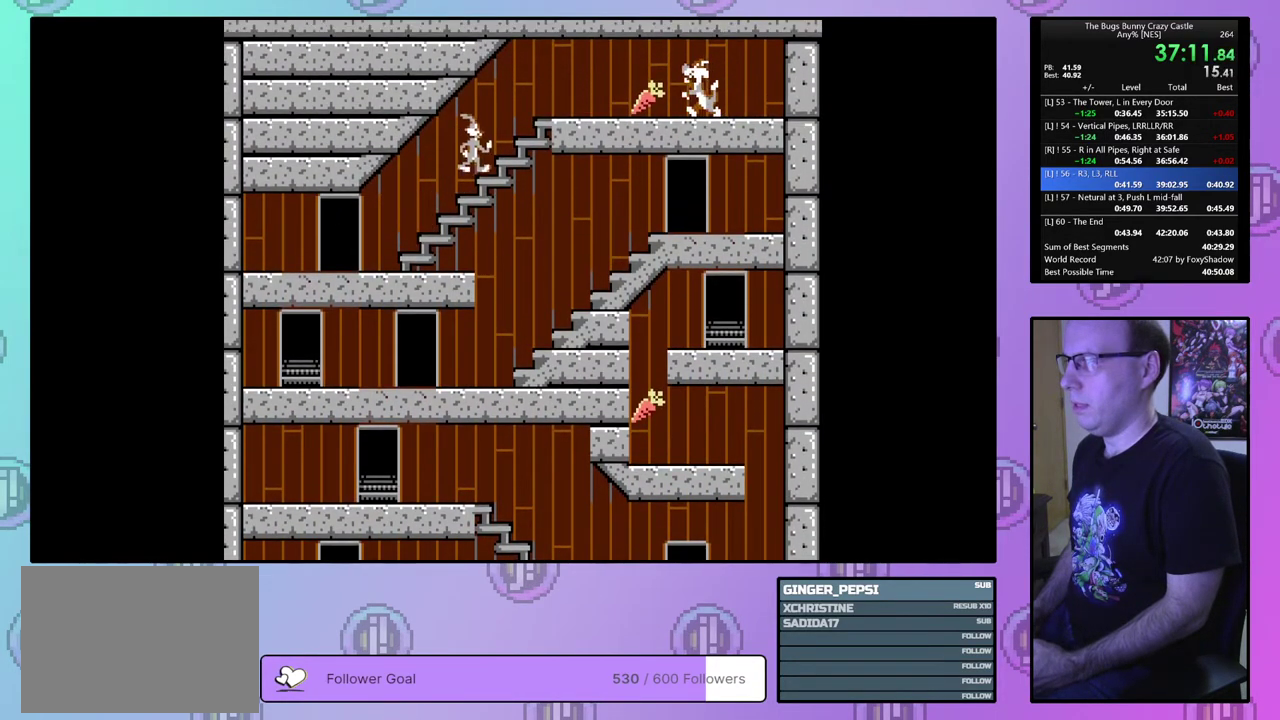
{"dt_ms": 400, "buttons": ["CIRCLE", "DPAD_RIGHT"], "events": [[367, "CIRCLE", "down"]]}
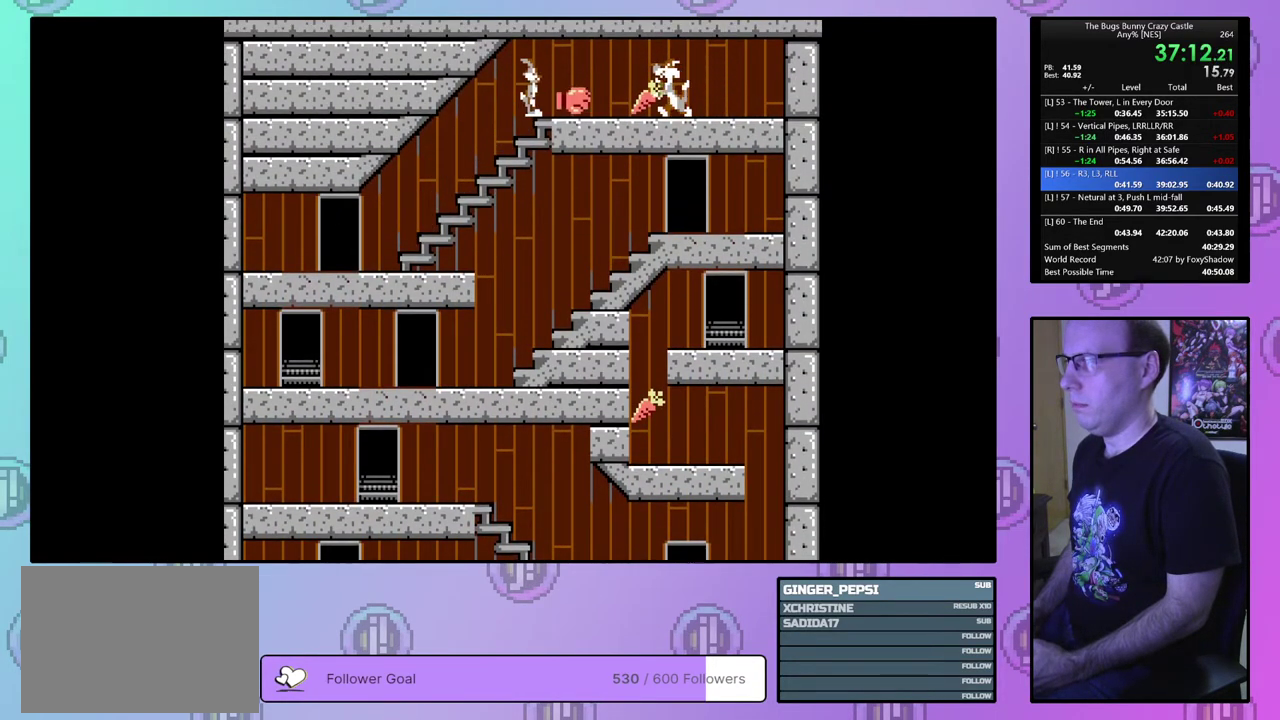
{"dt_ms": 600, "buttons": ["DPAD_DOWN"], "events": [[50, "CIRCLE", "up"], [583, "DPAD_DOWN", "down"], [583, "DPAD_RIGHT", "up"]]}
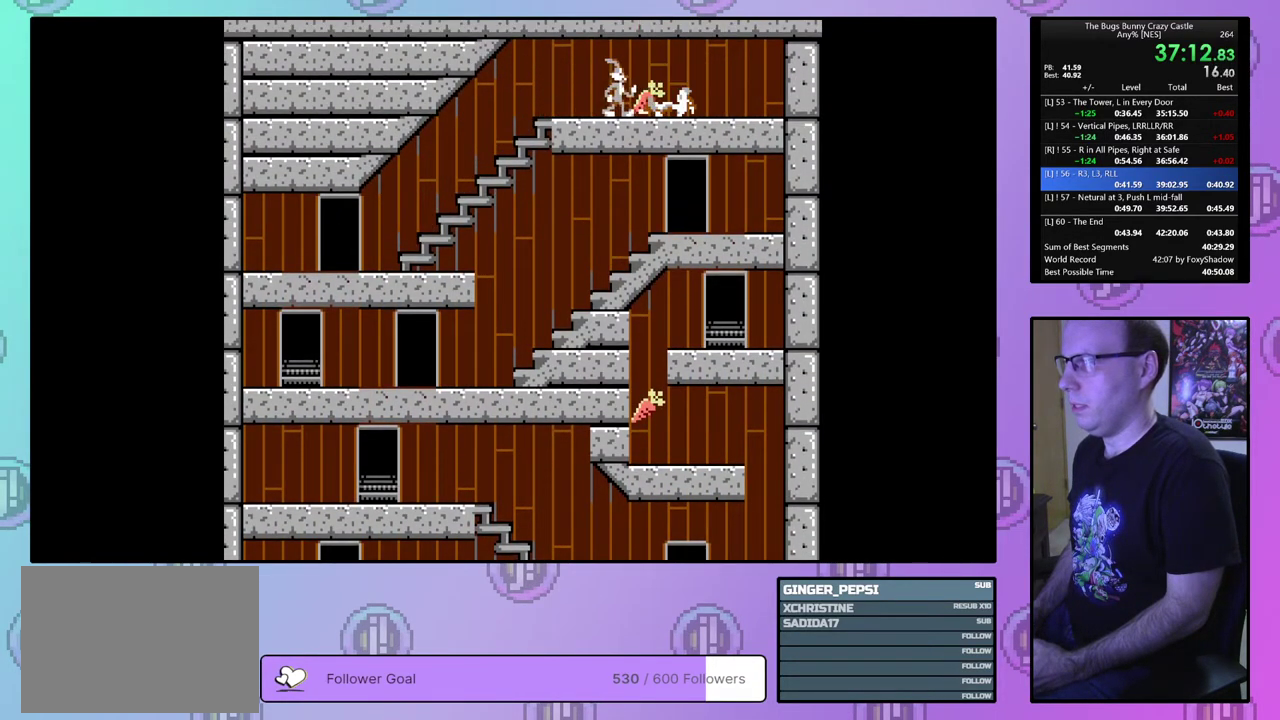
{"dt_ms": 100, "buttons": ["DPAD_LEFT"], "events": [[17, "DPAD_DOWN", "up"], [17, "DPAD_LEFT", "down"]]}
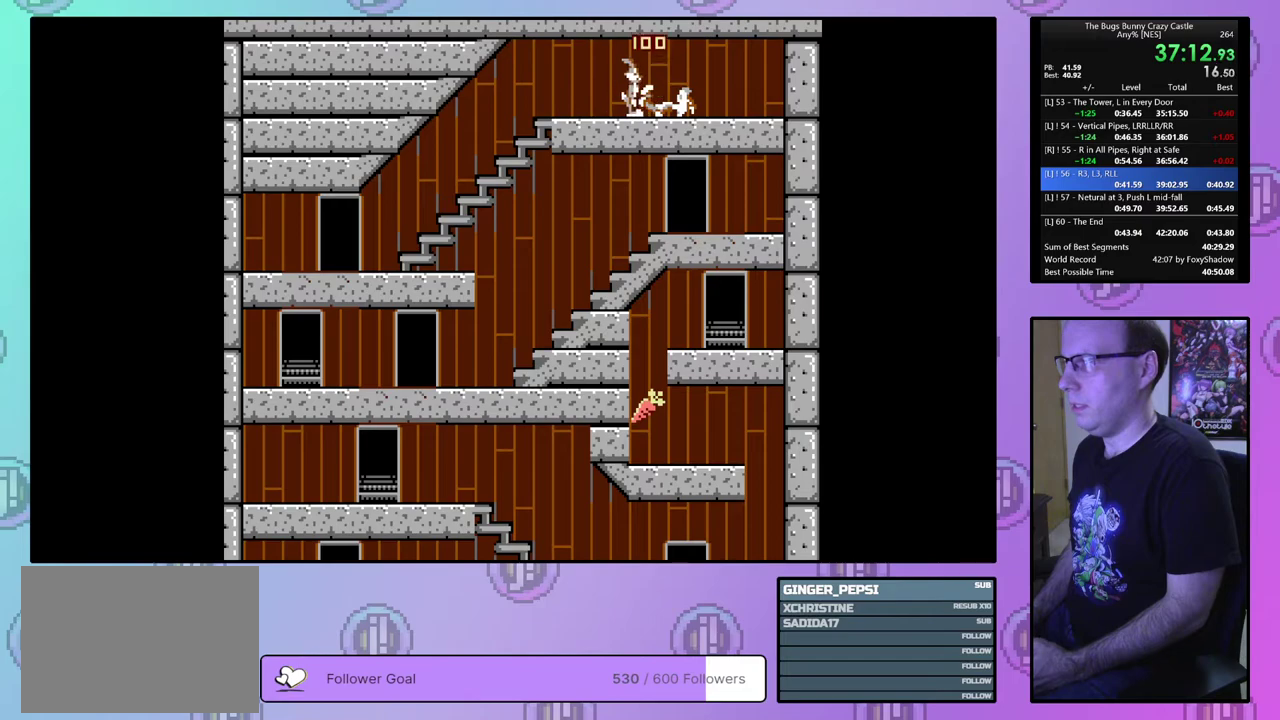
{"dt_ms": 400, "buttons": ["DPAD_LEFT"], "events": []}